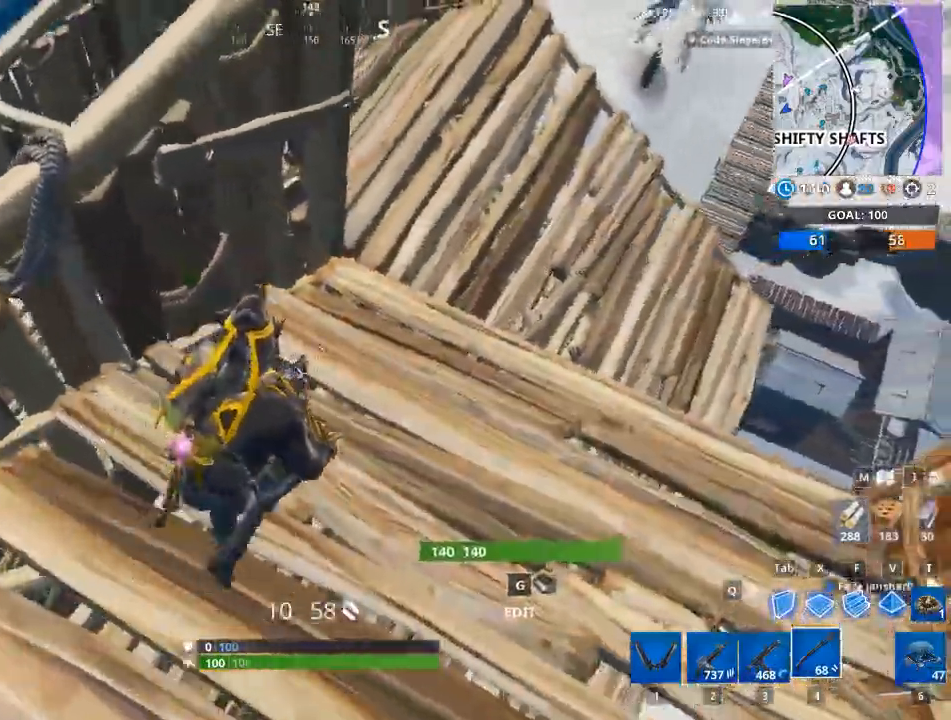
Gameplay with keyboard and mouse; each line is a JSON object with the keys and mouse buttons held at the frame after it. "events" lists presses ("down") and releases ("up") of "1", "2", "3", "4", "5", "a", "alt", "c", "caps_lock", "ctrl", "d", "e", "f", "g", "q", "r", "s", "shift", "space", "t", "tab", "v", "w", "x", "z", "mouse_left", "mouse_wheel" and "mouse_right" between this image and that frame as [ms after this image, input, new state], when the widget could be followed in between. "mouse_left", "mouse_wheel", "mouse_right" = the "left", "wheel", "right" buttons of the "mouse" list. No other keys are recorded. "wheel" means that the mouse wheel is clicked or scrolled. "mouse_move" is the direction in which the mouse moves at that frame (one of eight, or "still"), when it could be read.
{"keys": ["d", "space", "w"], "mouse": [], "mouse_move": "left", "events": [[117, "w", "down"], [451, "space", "down"]]}
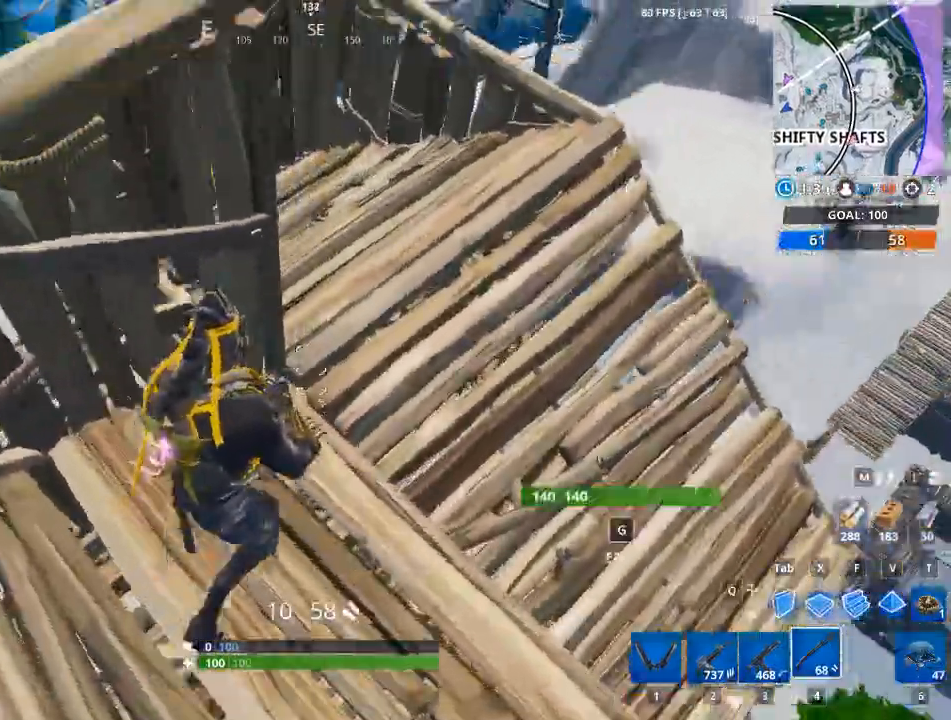
{"keys": ["w"], "mouse": [], "mouse_move": "left", "events": [[83, "space", "up"], [133, "w", "up"], [317, "d", "up"], [317, "w", "down"]]}
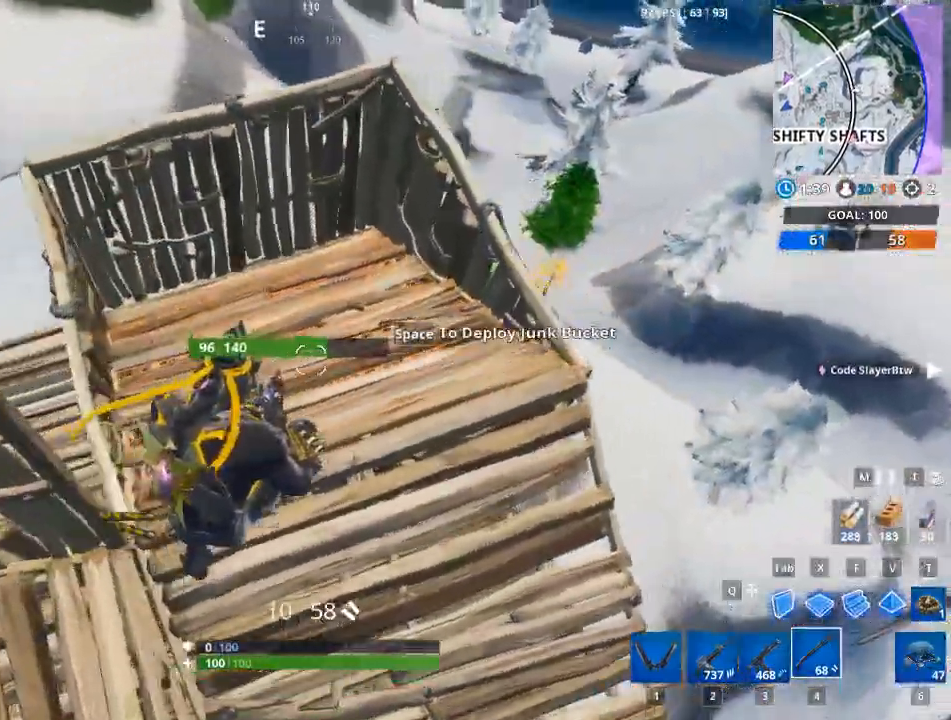
{"keys": ["w", "x"], "mouse": [], "mouse_move": "still", "events": [[334, "x", "down"]]}
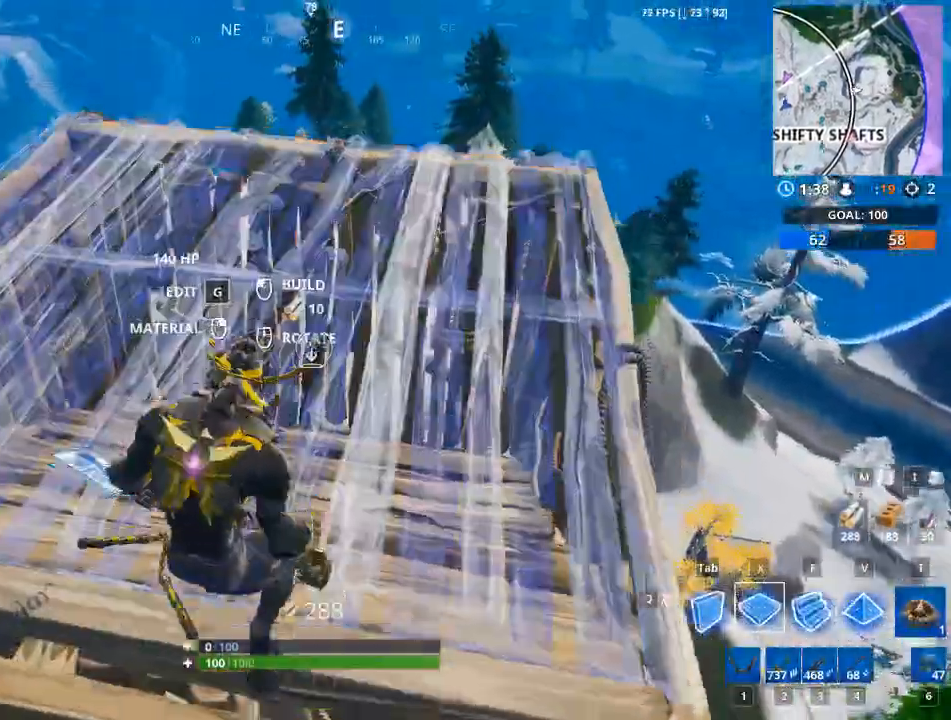
{"keys": ["w"], "mouse": [], "mouse_move": "down", "events": [[33, "mouse_left", "down"], [33, "x", "up"], [267, "d", "down"], [350, "mouse_left", "up"], [400, "d", "up"]]}
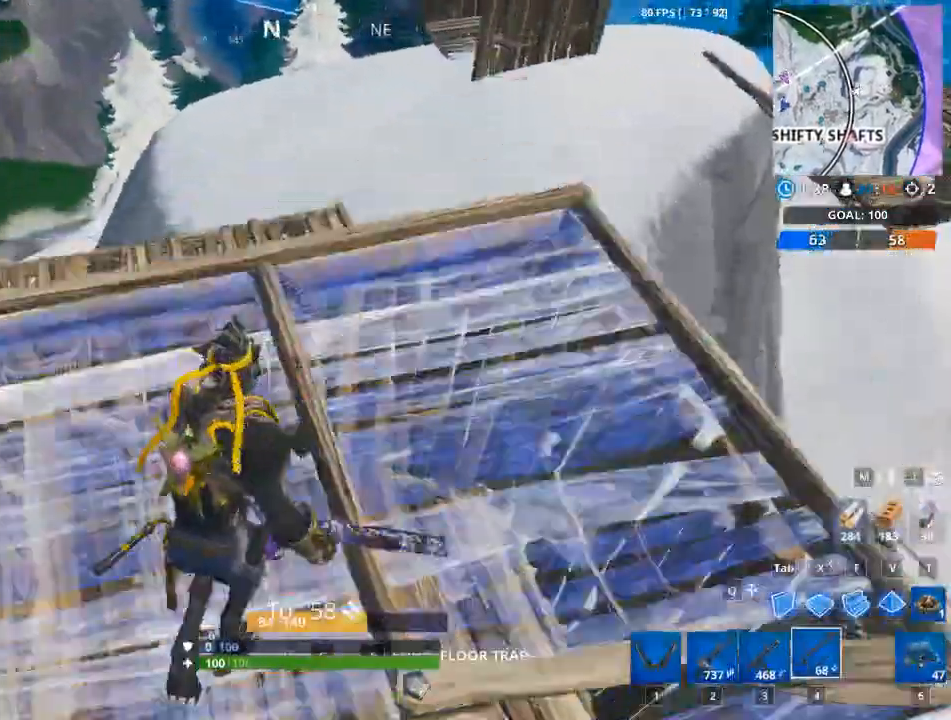
{"keys": ["d"], "mouse": [], "mouse_move": "down", "events": [[134, "d", "down"], [234, "w", "up"]]}
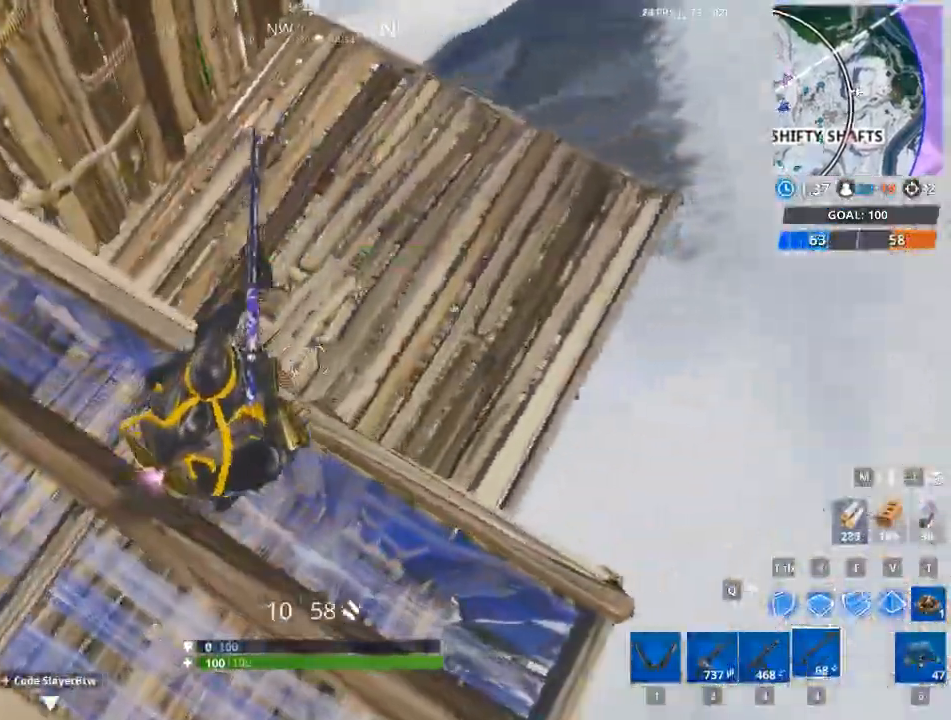
{"keys": ["a"], "mouse": [], "mouse_move": "still", "events": [[250, "a", "down"], [283, "d", "up"]]}
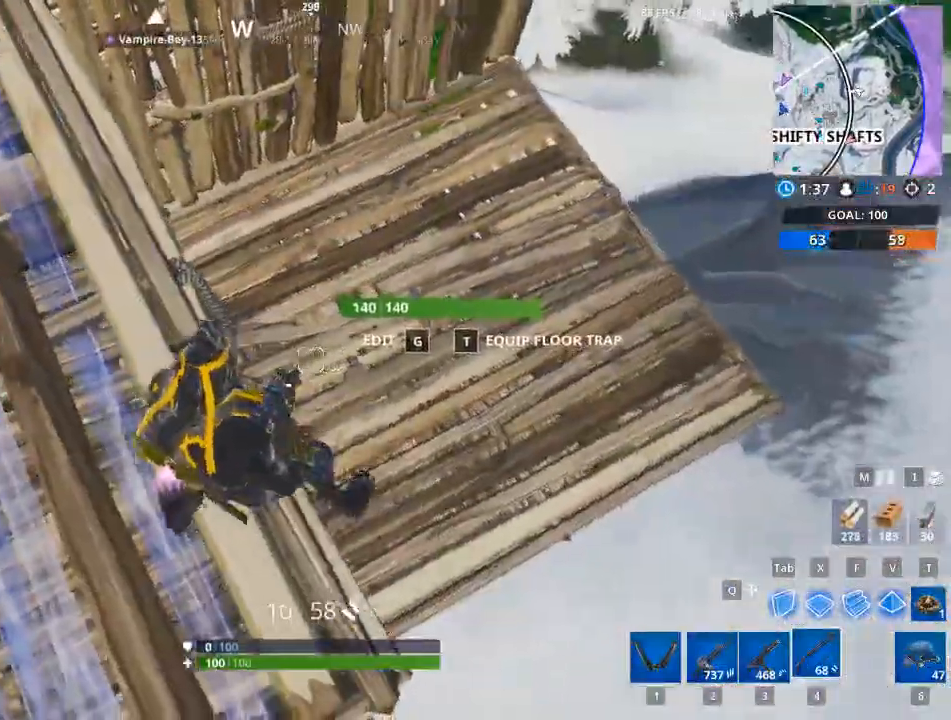
{"keys": ["d", "space"], "mouse": [], "mouse_move": "down", "events": [[67, "w", "down"], [117, "a", "up"], [267, "d", "down"], [267, "w", "up"], [451, "space", "down"]]}
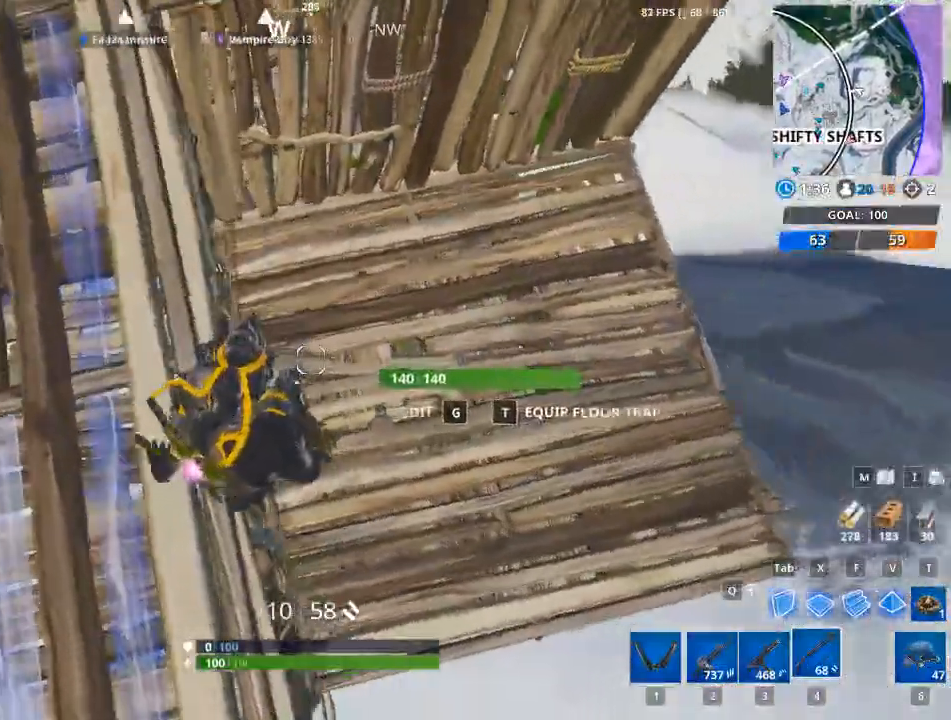
{"keys": ["w"], "mouse": [], "mouse_move": "up", "events": [[83, "w", "down"], [183, "space", "up"], [500, "d", "up"]]}
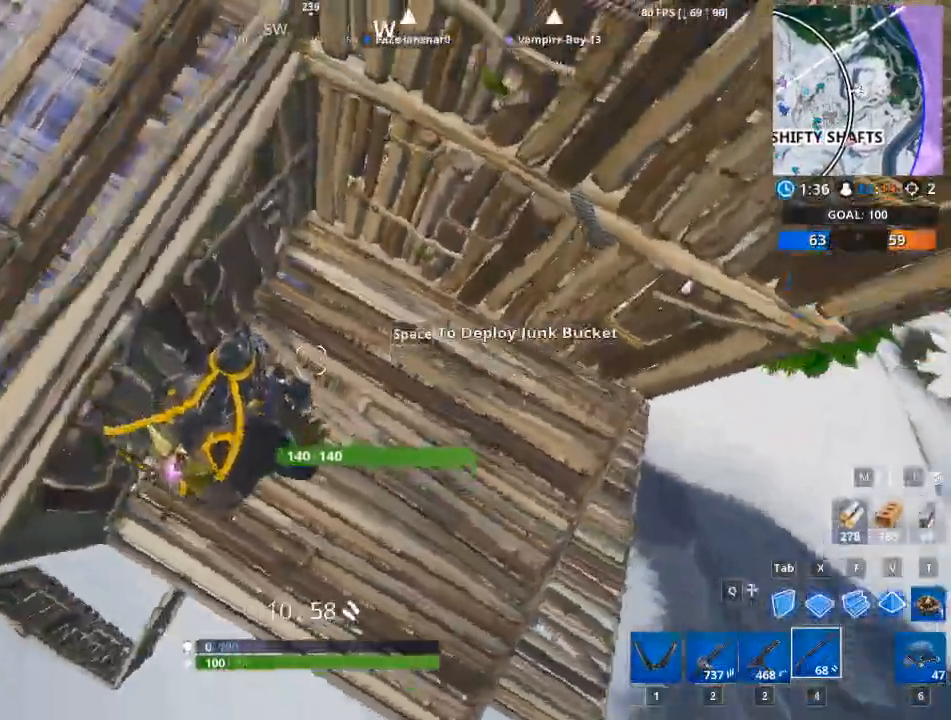
{"keys": ["d"], "mouse": ["left"], "mouse_move": "up", "events": [[100, "f", "down"], [201, "mouse_left", "down"], [251, "f", "up"], [334, "d", "down"], [384, "w", "up"]]}
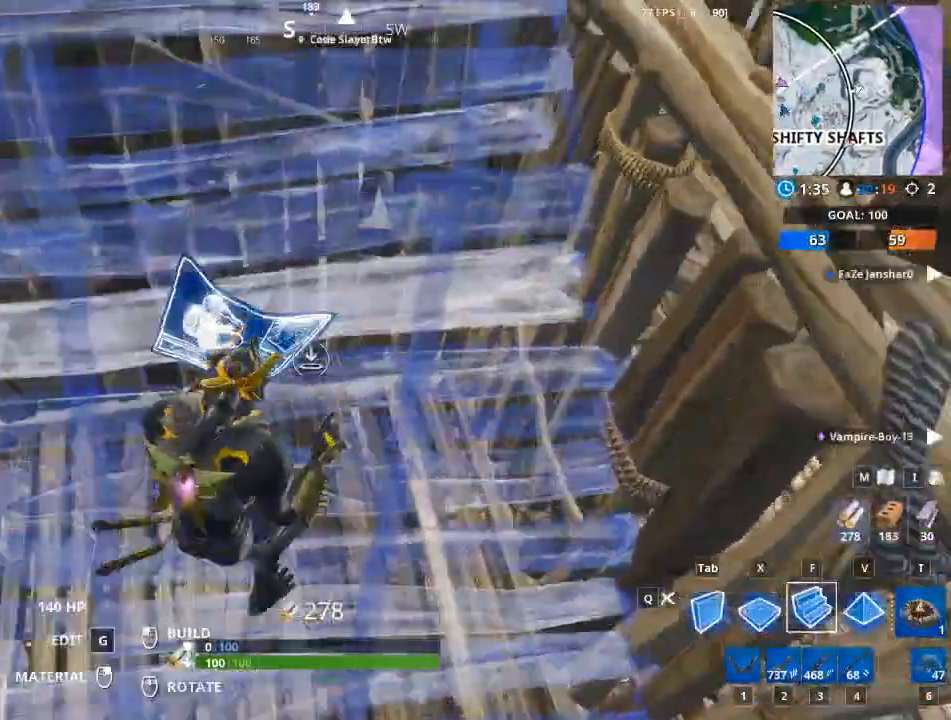
{"keys": ["a", "w"], "mouse": [], "mouse_move": "right", "events": [[117, "a", "down"], [117, "d", "up"], [117, "mouse_left", "up"], [300, "w", "down"]]}
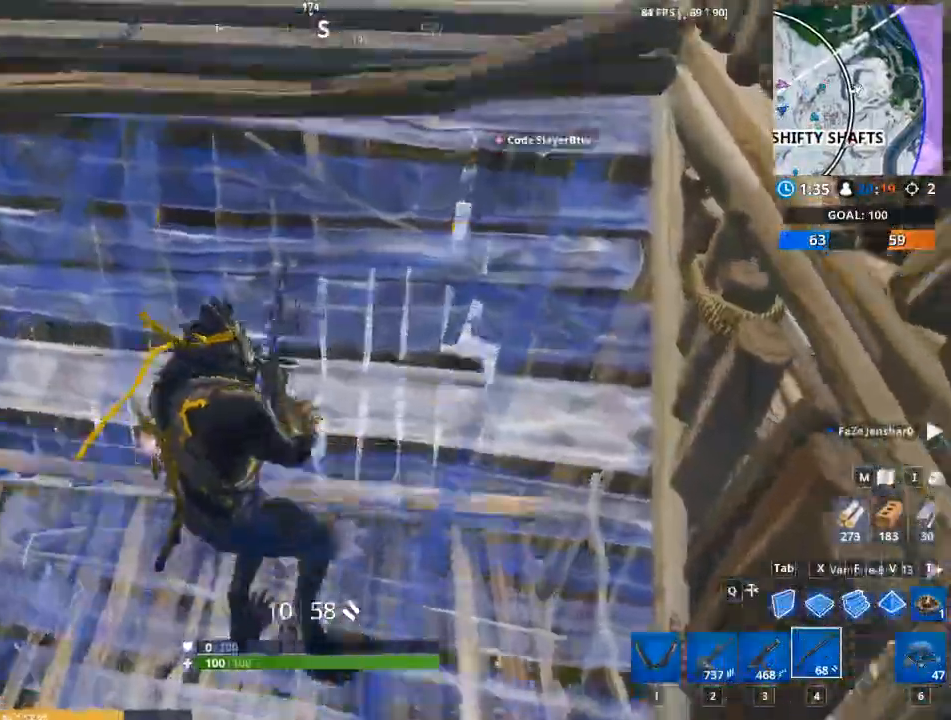
{"keys": [], "mouse": ["left"], "mouse_move": "still", "events": [[34, "w", "up"], [84, "a", "up"], [184, "tab", "down"], [367, "mouse_left", "down"], [367, "tab", "up"]]}
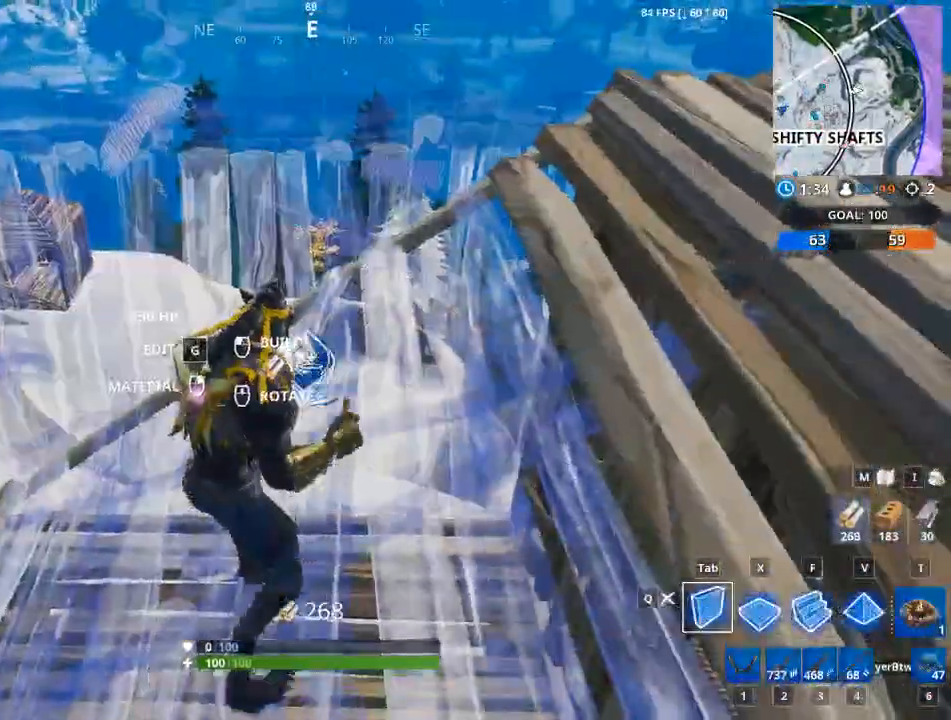
{"keys": ["d", "w"], "mouse": [], "mouse_move": "down-right", "events": [[50, "w", "down"], [200, "mouse_left", "up"], [283, "d", "down"]]}
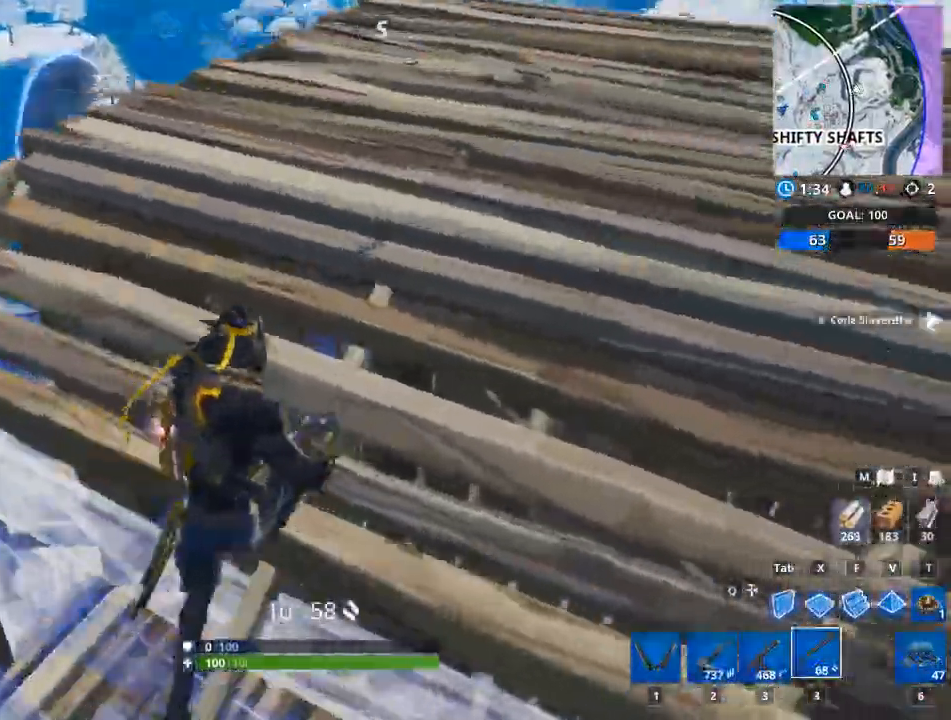
{"keys": [], "mouse": [], "mouse_move": "down", "events": [[167, "d", "up"], [251, "a", "down"], [251, "w", "up"], [451, "a", "up"]]}
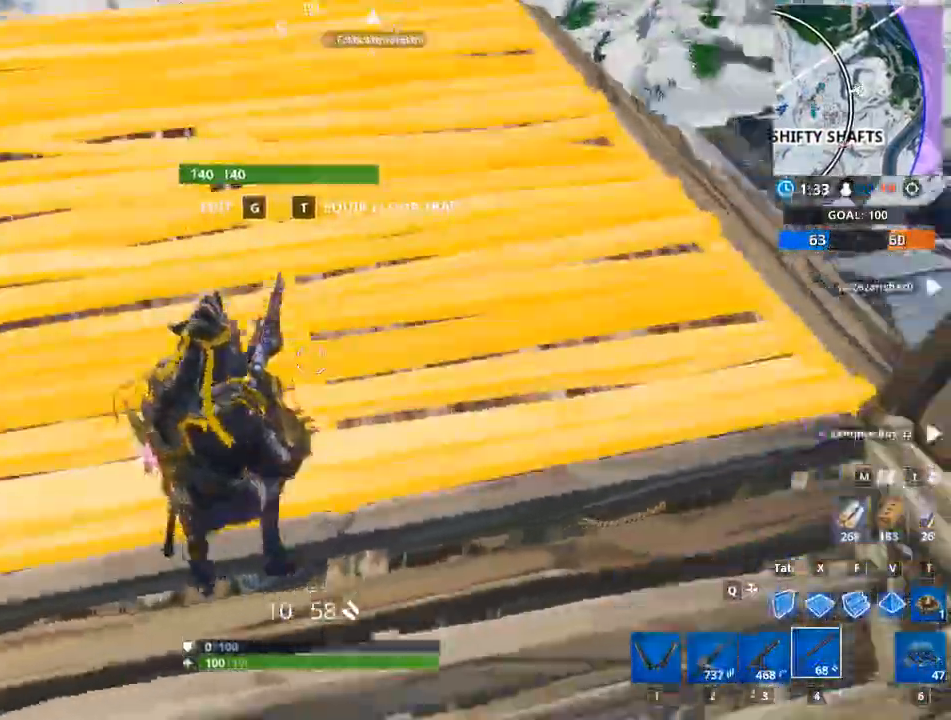
{"keys": [], "mouse": [], "mouse_move": "up", "events": [[133, "g", "down"], [267, "g", "up"]]}
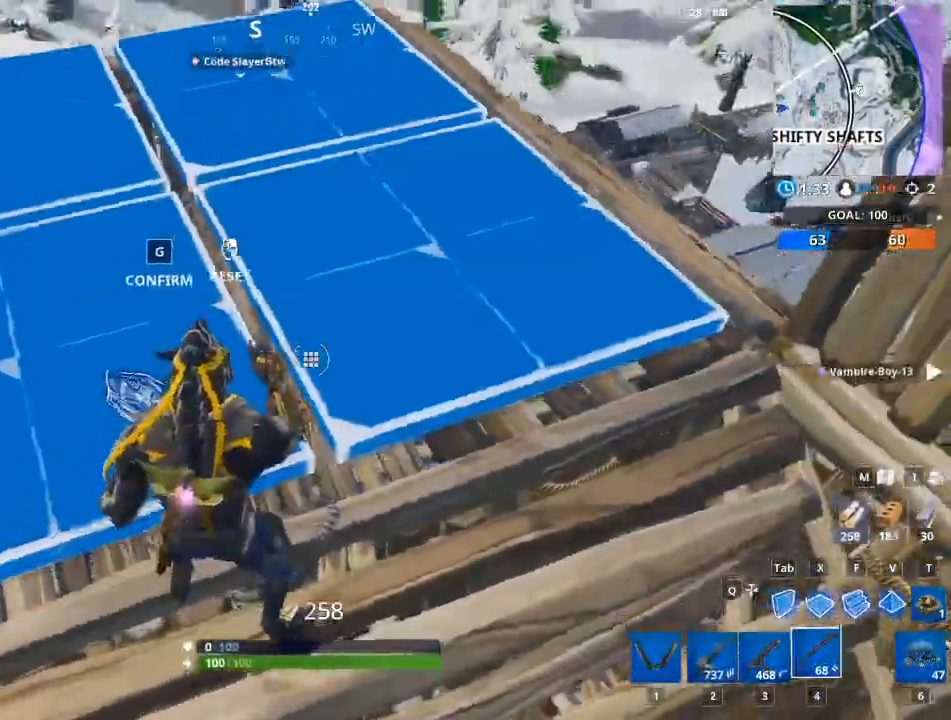
{"keys": ["a", "s"], "mouse": [], "mouse_move": "right", "events": [[100, "mouse_left", "down"], [201, "g", "down"], [234, "mouse_left", "up"], [334, "g", "up"], [384, "a", "down"], [467, "s", "down"]]}
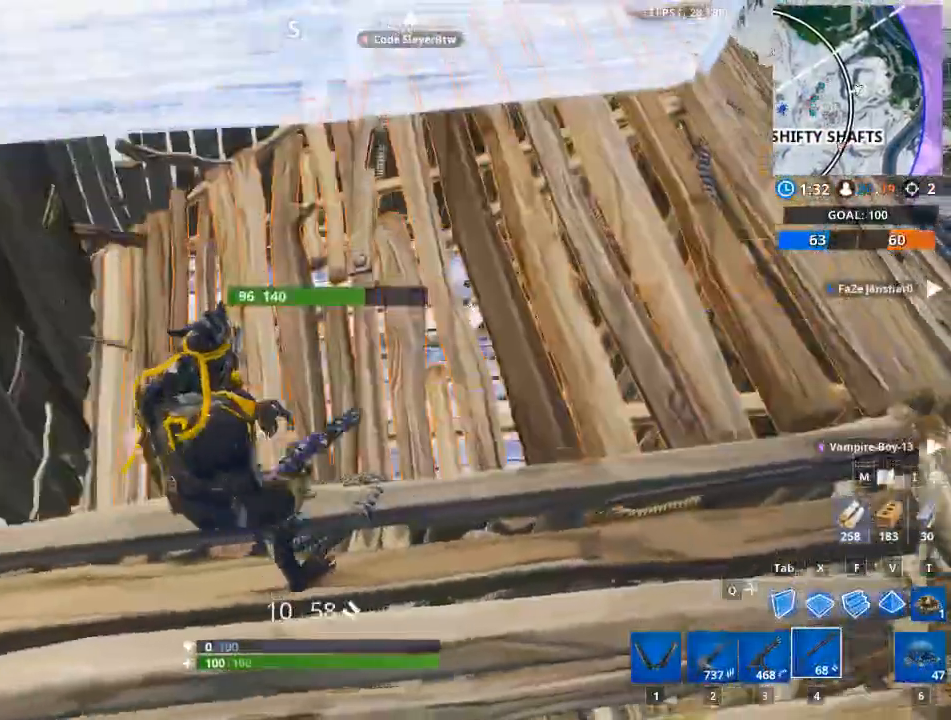
{"keys": ["d"], "mouse": [], "mouse_move": "up", "events": [[117, "a", "up"], [167, "d", "down"], [250, "s", "up"]]}
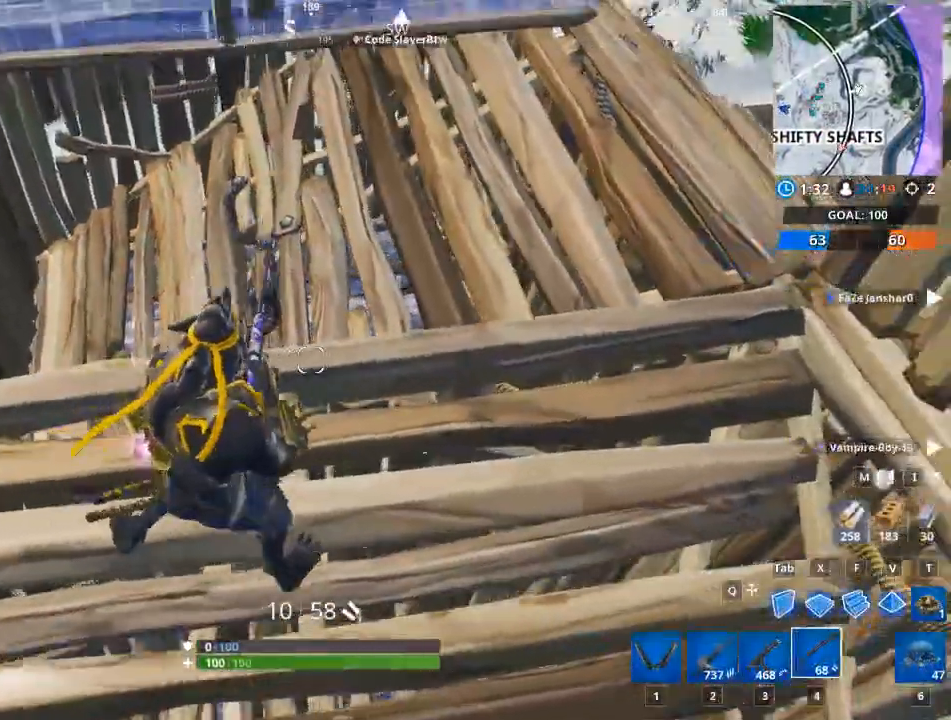
{"keys": ["a"], "mouse": [], "mouse_move": "still", "events": [[134, "w", "down"], [217, "w", "up"], [317, "d", "up"], [417, "a", "down"]]}
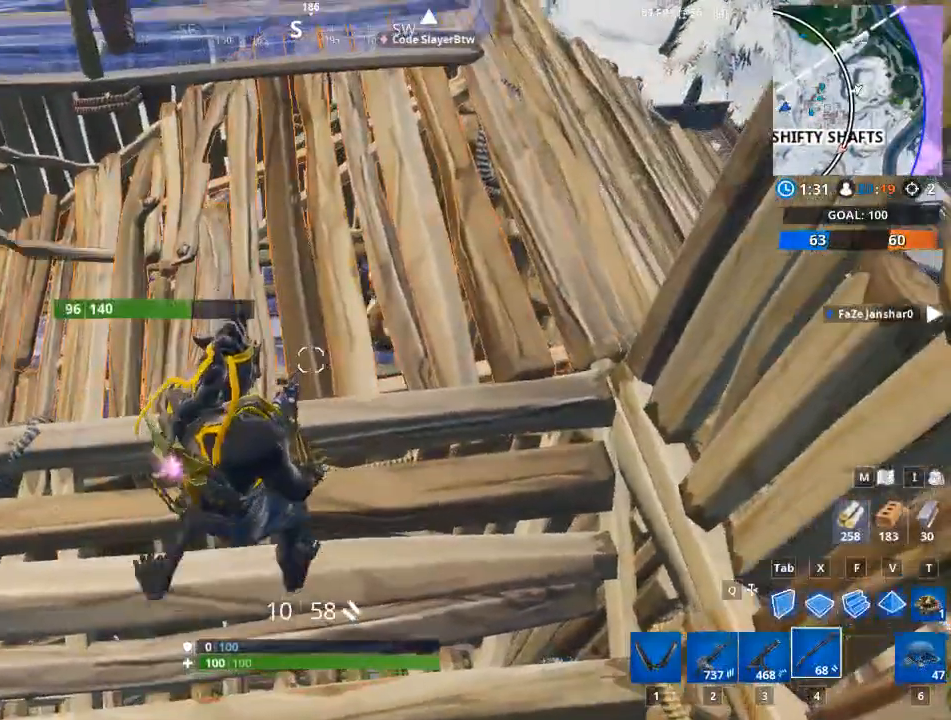
{"keys": [], "mouse": [], "mouse_move": "up-left", "events": [[150, "a", "up"], [183, "d", "down"], [334, "d", "up"]]}
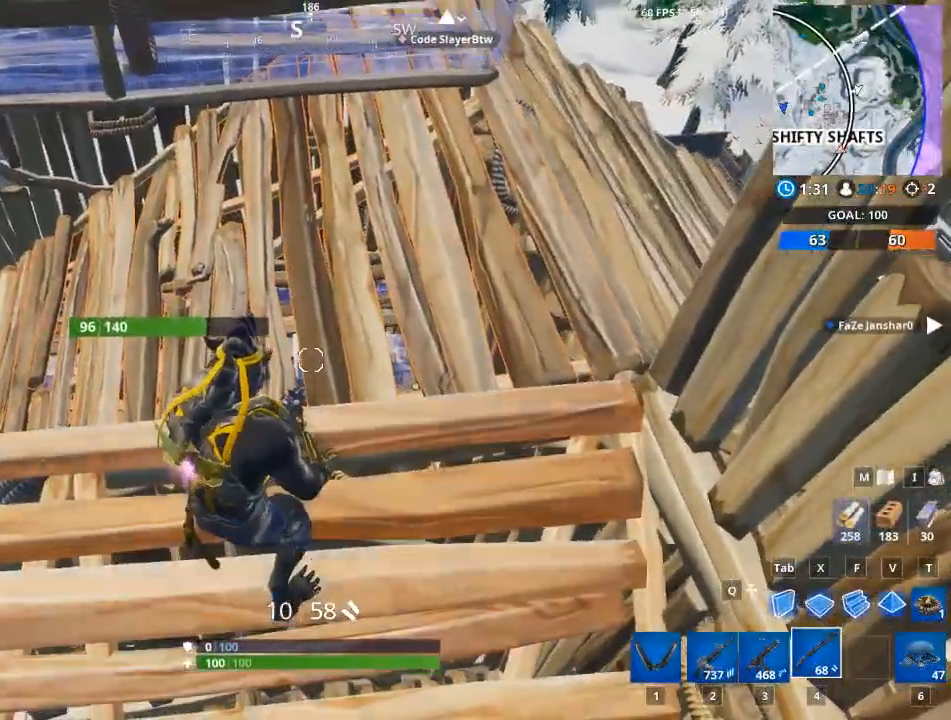
{"keys": ["d"], "mouse": [], "mouse_move": "still", "events": [[67, "a", "down"], [251, "a", "up"], [351, "d", "down"]]}
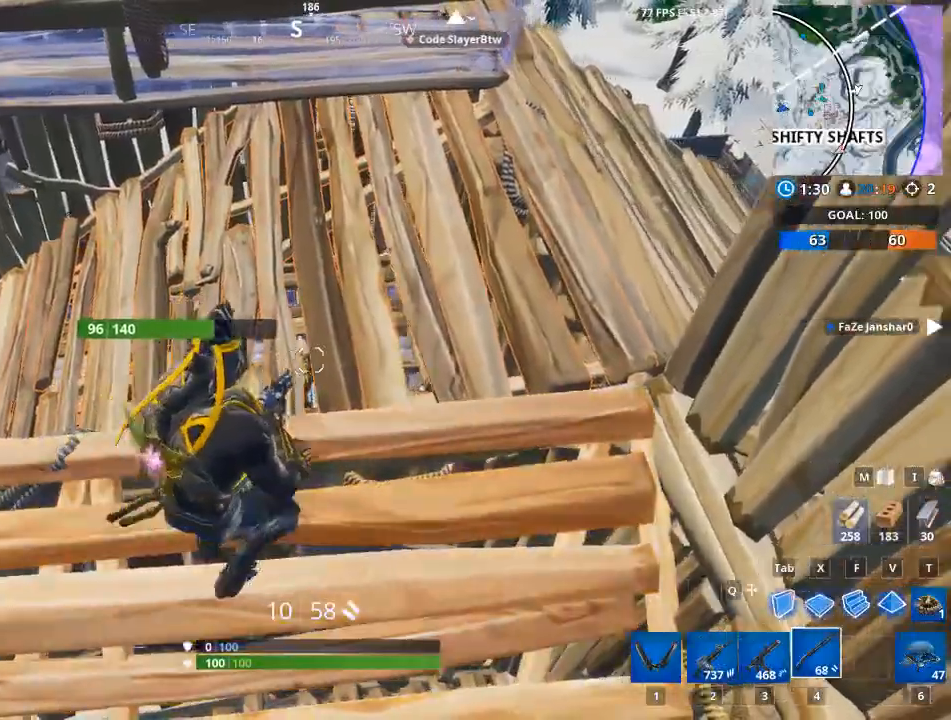
{"keys": [], "mouse": [], "mouse_move": "still", "events": [[83, "d", "up"], [183, "a", "down"], [400, "a", "up"]]}
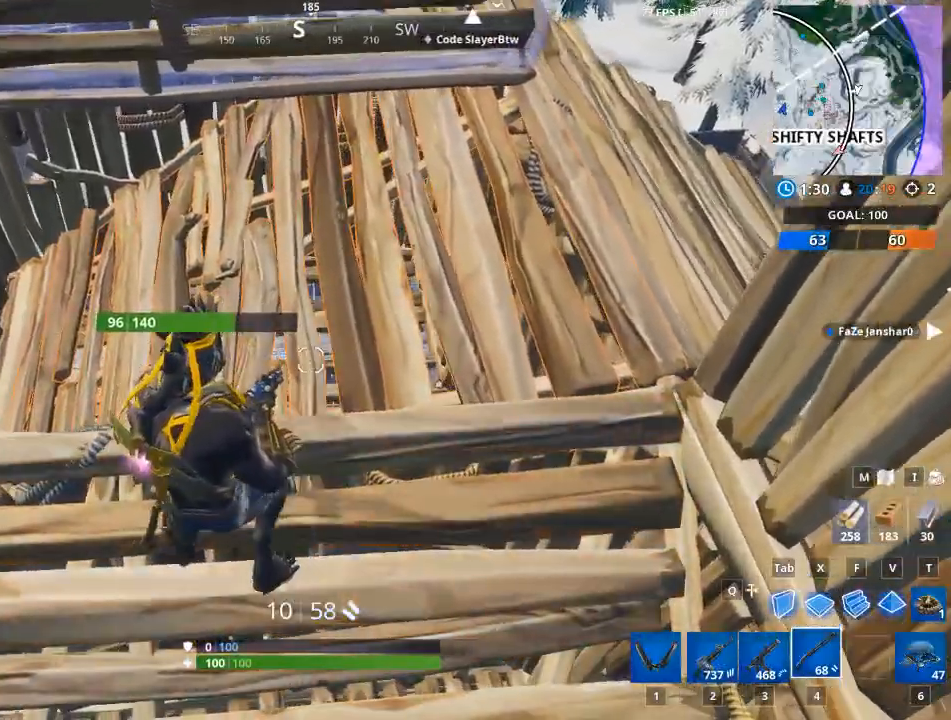
{"keys": ["a"], "mouse": [], "mouse_move": "still", "events": [[234, "a", "down"]]}
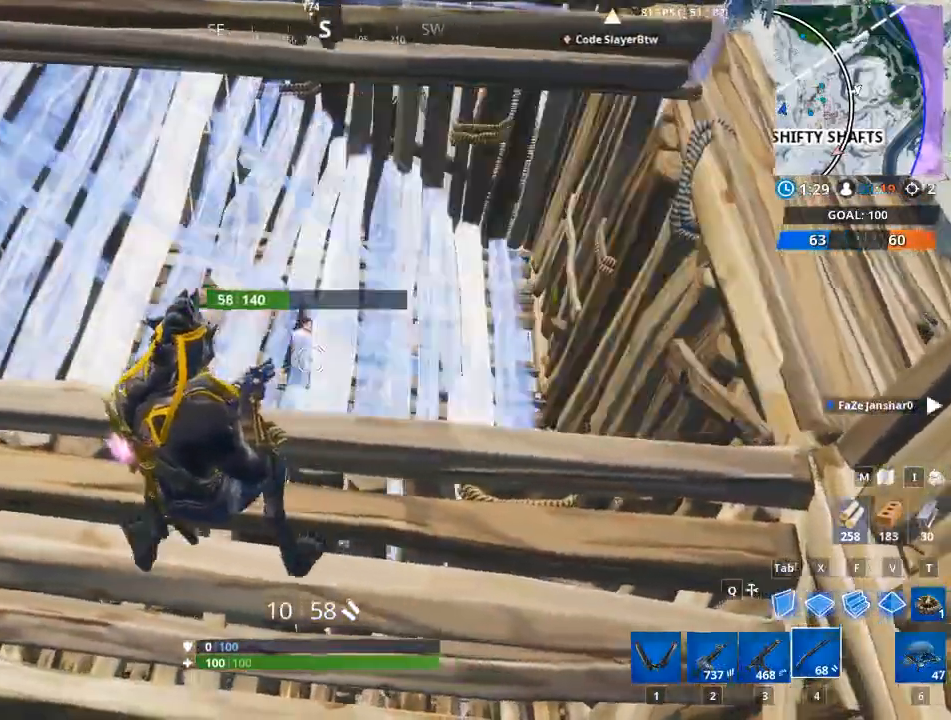
{"keys": [], "mouse": [], "mouse_move": "still", "events": [[117, "a", "up"], [117, "d", "down"], [434, "d", "up"]]}
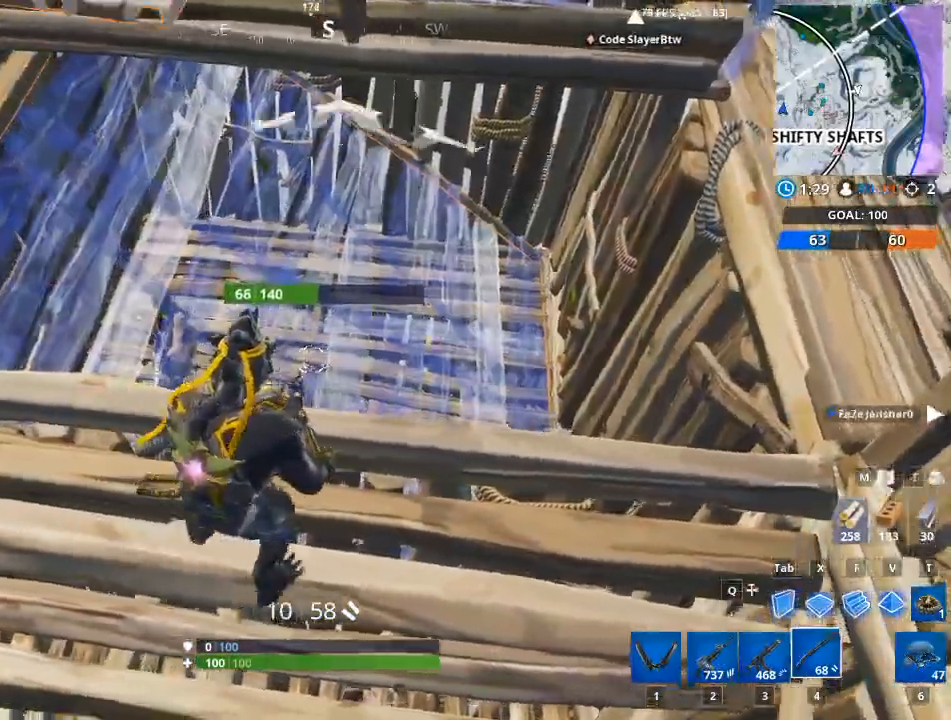
{"keys": ["d"], "mouse": [], "mouse_move": "right", "events": [[84, "a", "down"], [451, "a", "up"], [501, "d", "down"]]}
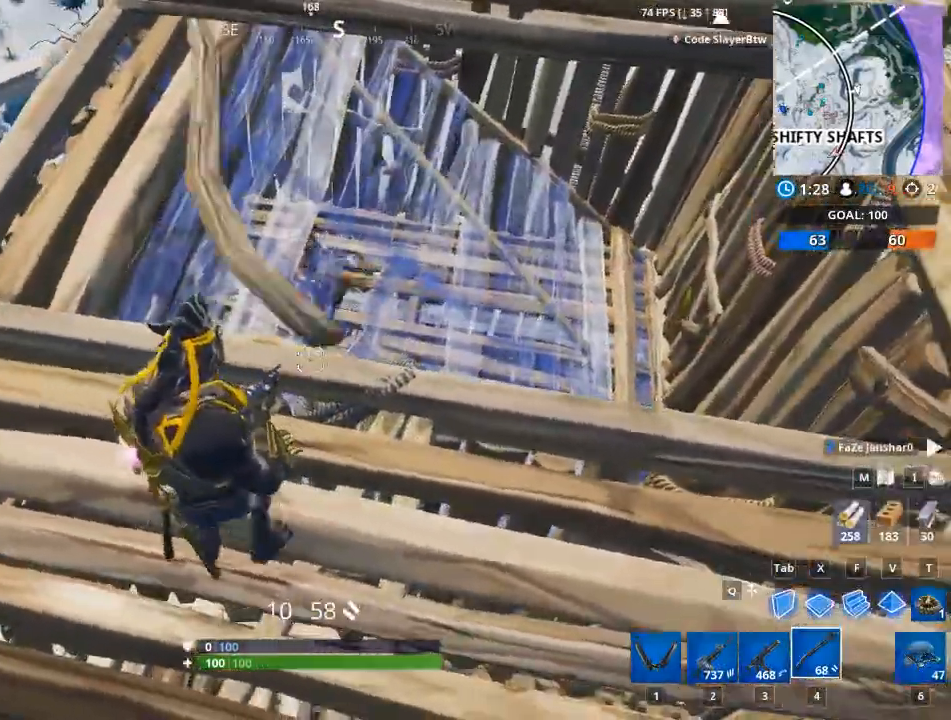
{"keys": ["a"], "mouse": [], "mouse_move": "down-left", "events": [[367, "a", "down"], [367, "d", "up"]]}
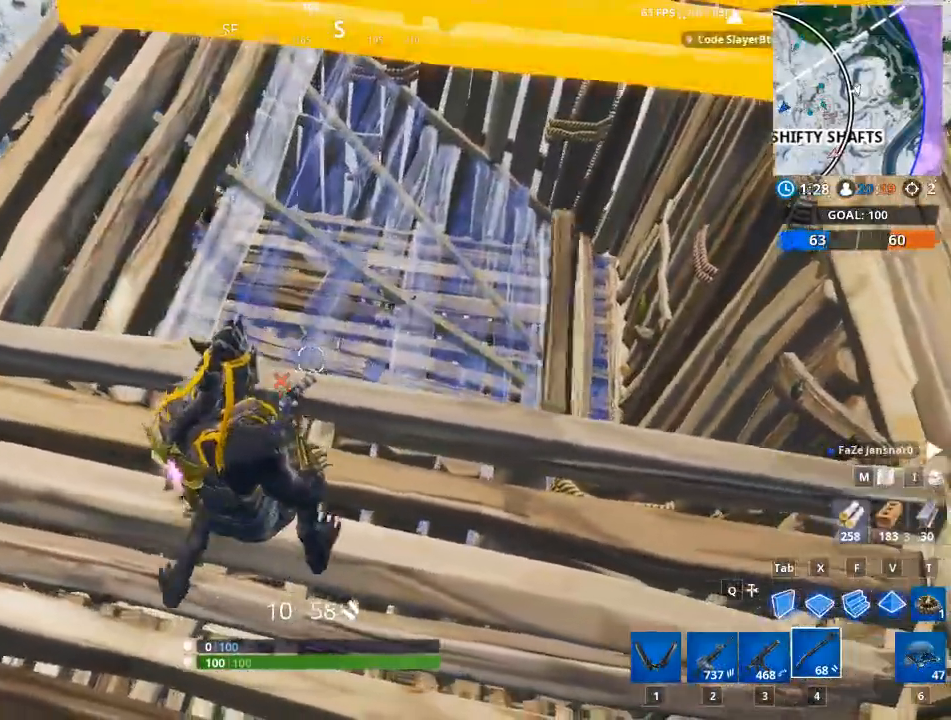
{"keys": ["d", "w"], "mouse": [], "mouse_move": "up-right", "events": [[251, "a", "up"], [301, "d", "down"], [384, "w", "down"]]}
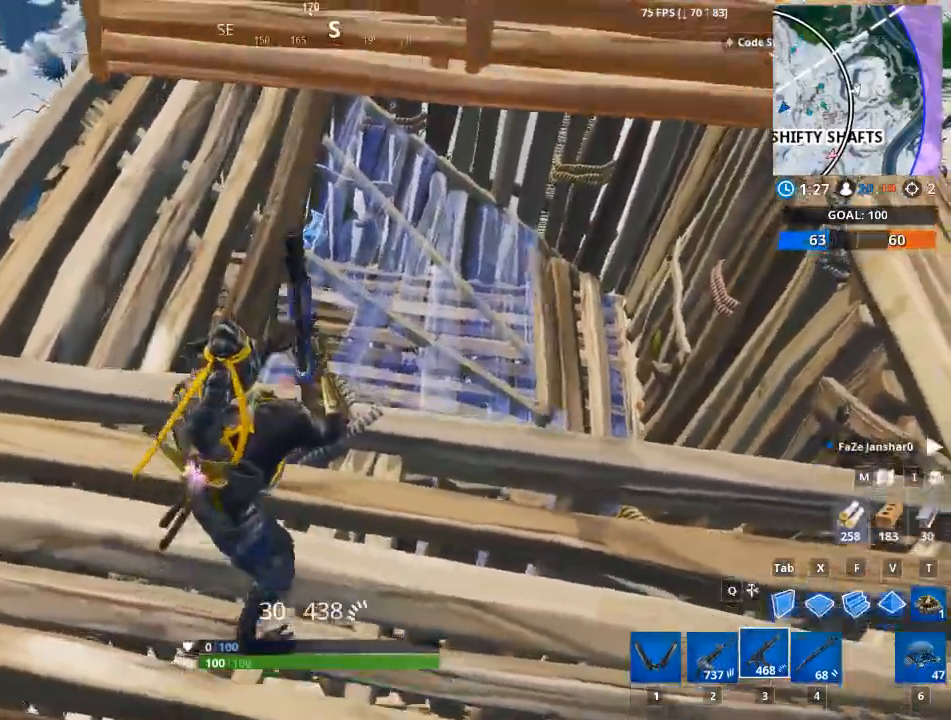
{"keys": ["d"], "mouse": ["left"], "mouse_move": "right", "events": [[33, "d", "up"], [133, "mouse_left", "down"], [267, "w", "up"], [500, "d", "down"]]}
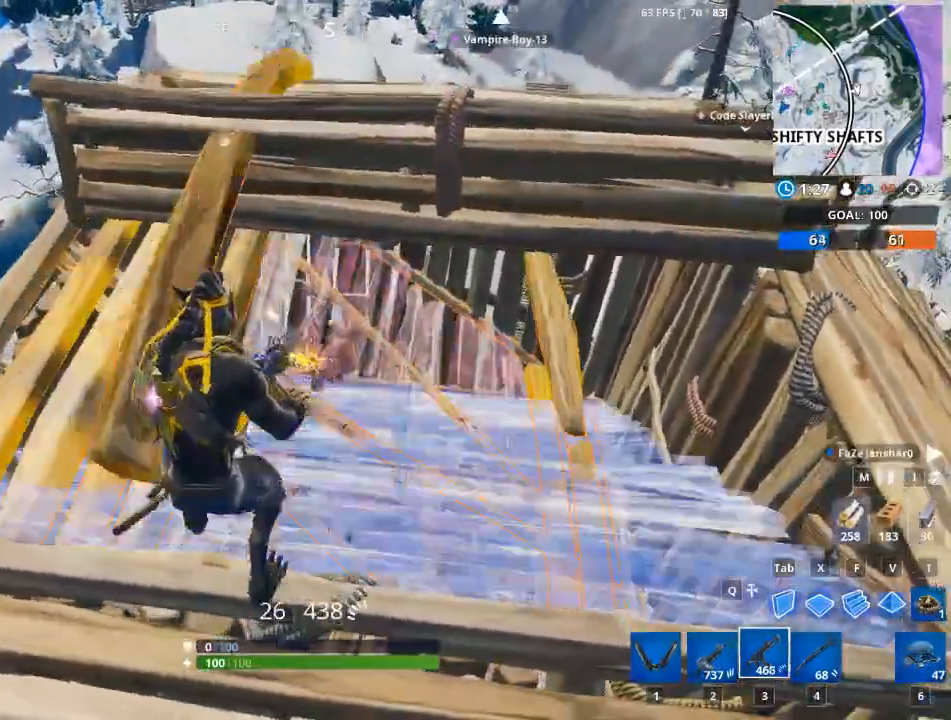
{"keys": ["a", "s"], "mouse": ["left"], "mouse_move": "up-right", "events": [[50, "s", "down"], [334, "d", "up"], [417, "a", "down"]]}
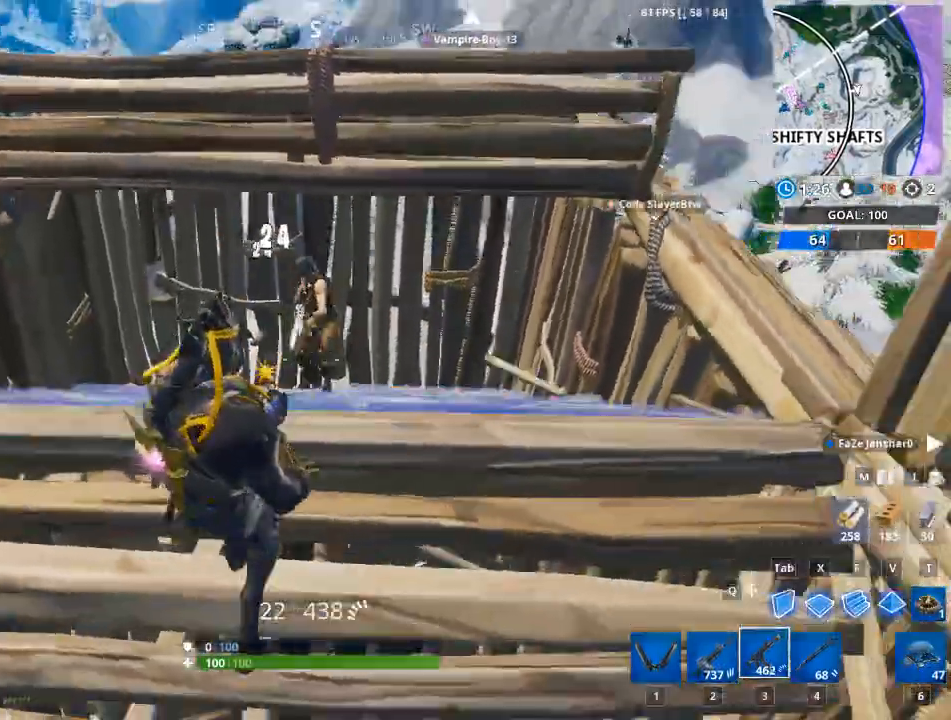
{"keys": ["w"], "mouse": ["left"], "mouse_move": "left", "events": [[67, "a", "up"], [67, "d", "down"], [150, "s", "up"], [300, "w", "down"], [434, "d", "up"]]}